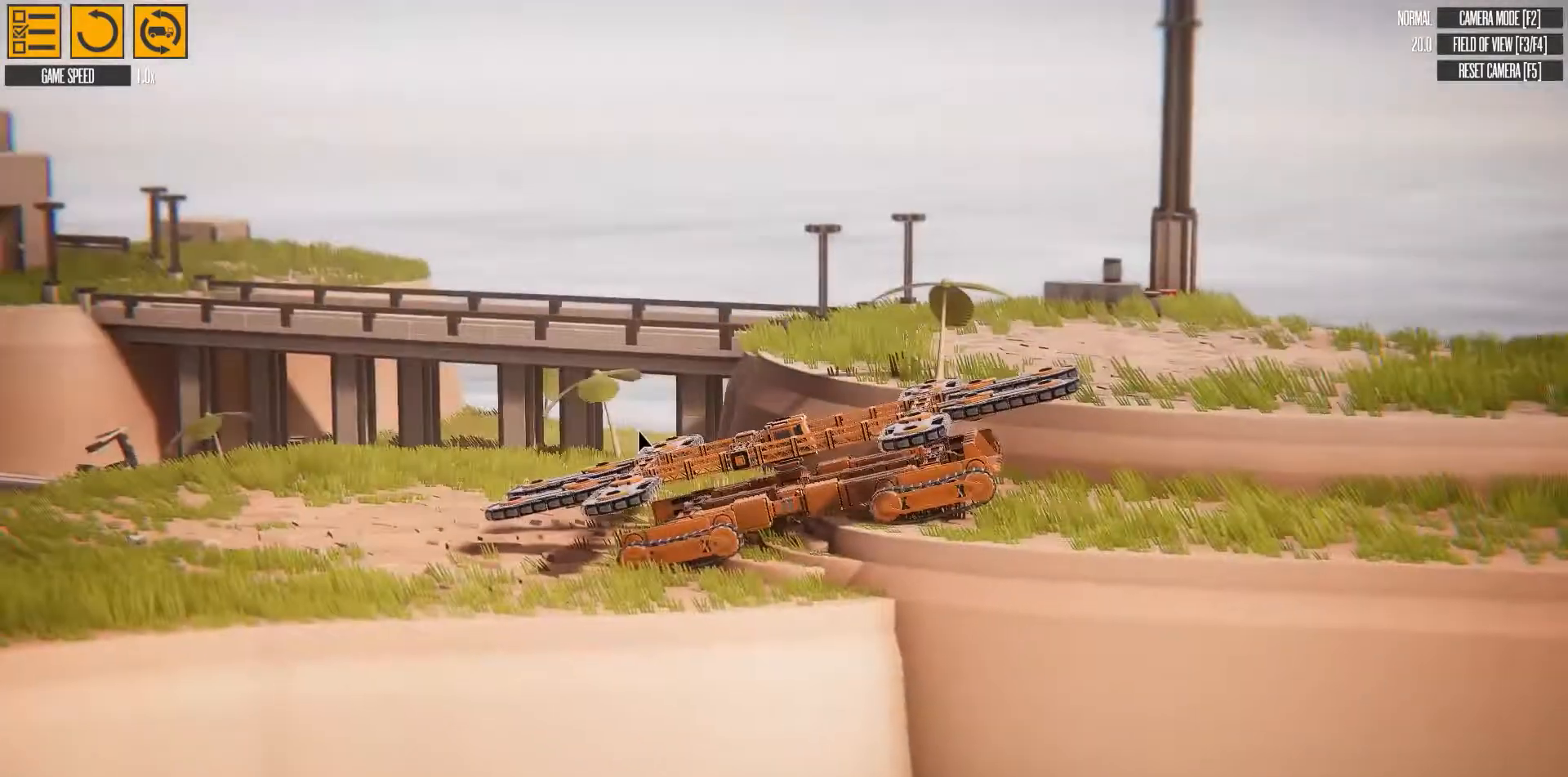
Gameplay with keyboard; each line is a JSON object with the keys held at the frame after it. "events" lists presses ("down") and releases ("up") of "a", "d", "e", "left", "q", "right", "s" and "w" between this image and that frame as [ms after this image, input, new state], when the widget could be followed in between. No other keys are recorded. Mouse input is not recorded.
{"keys": ["w"], "events": []}
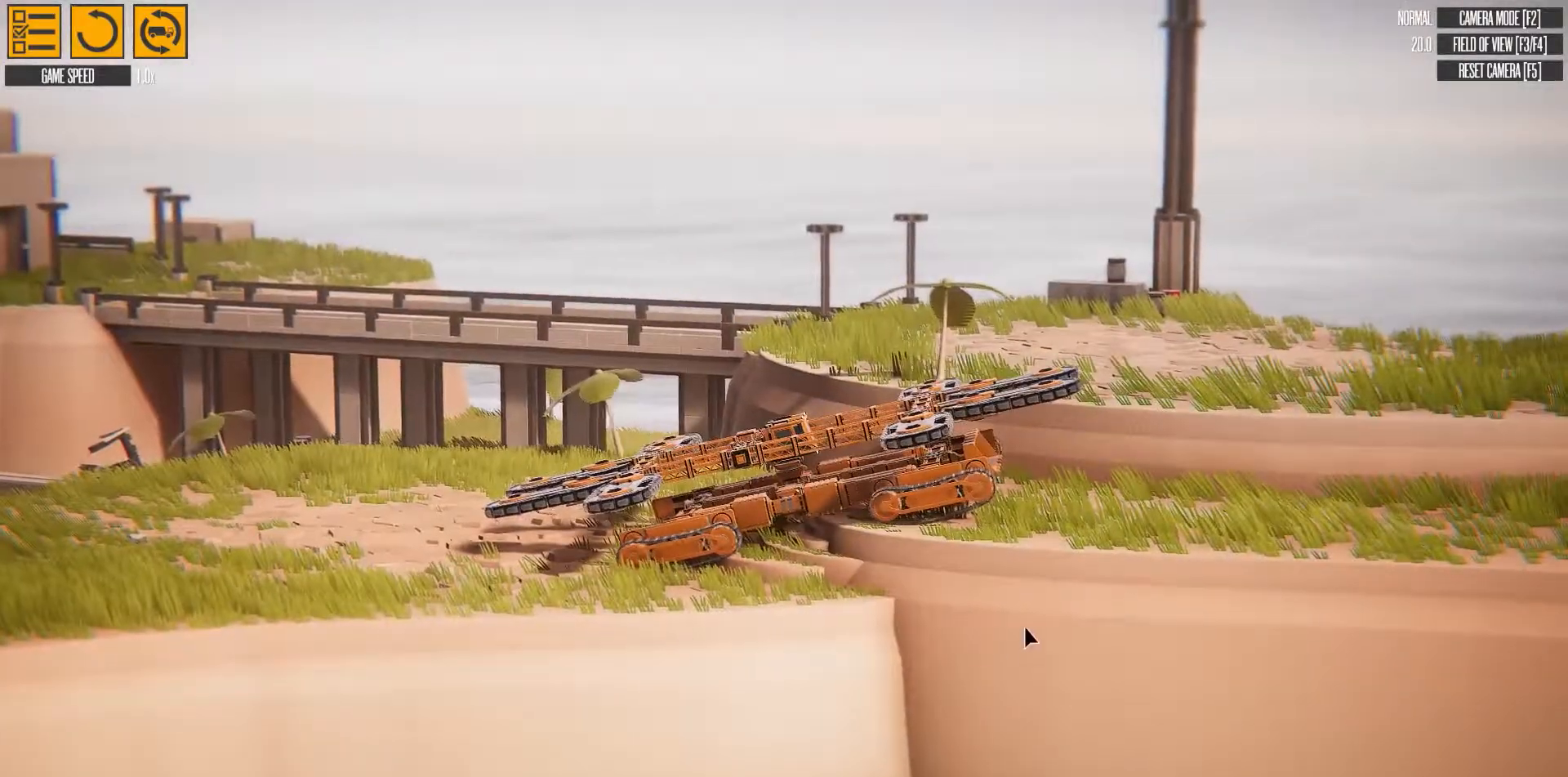
{"keys": ["w"], "events": []}
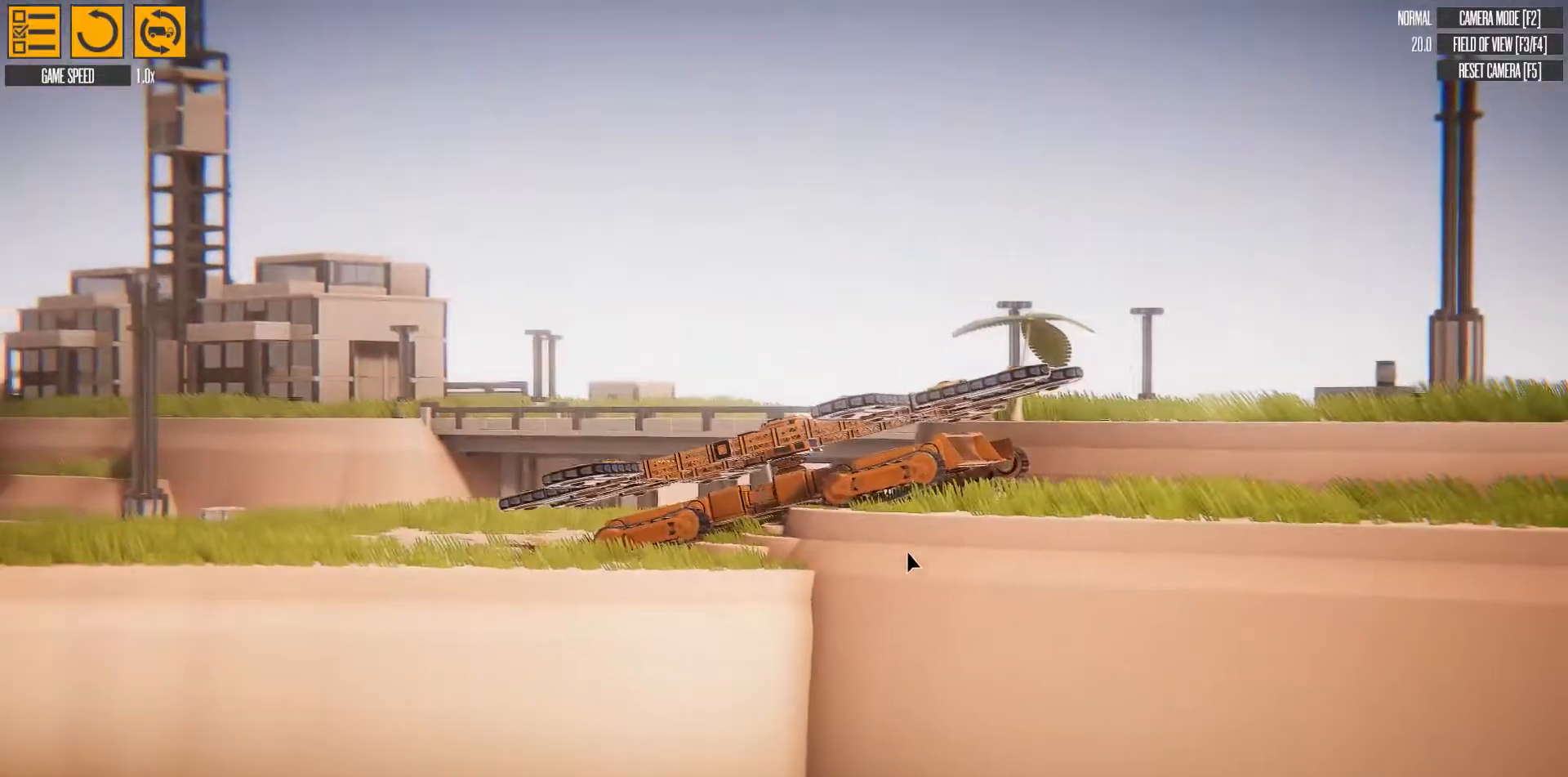
{"keys": ["s"], "events": [[83, "w", "up"], [267, "s", "down"]]}
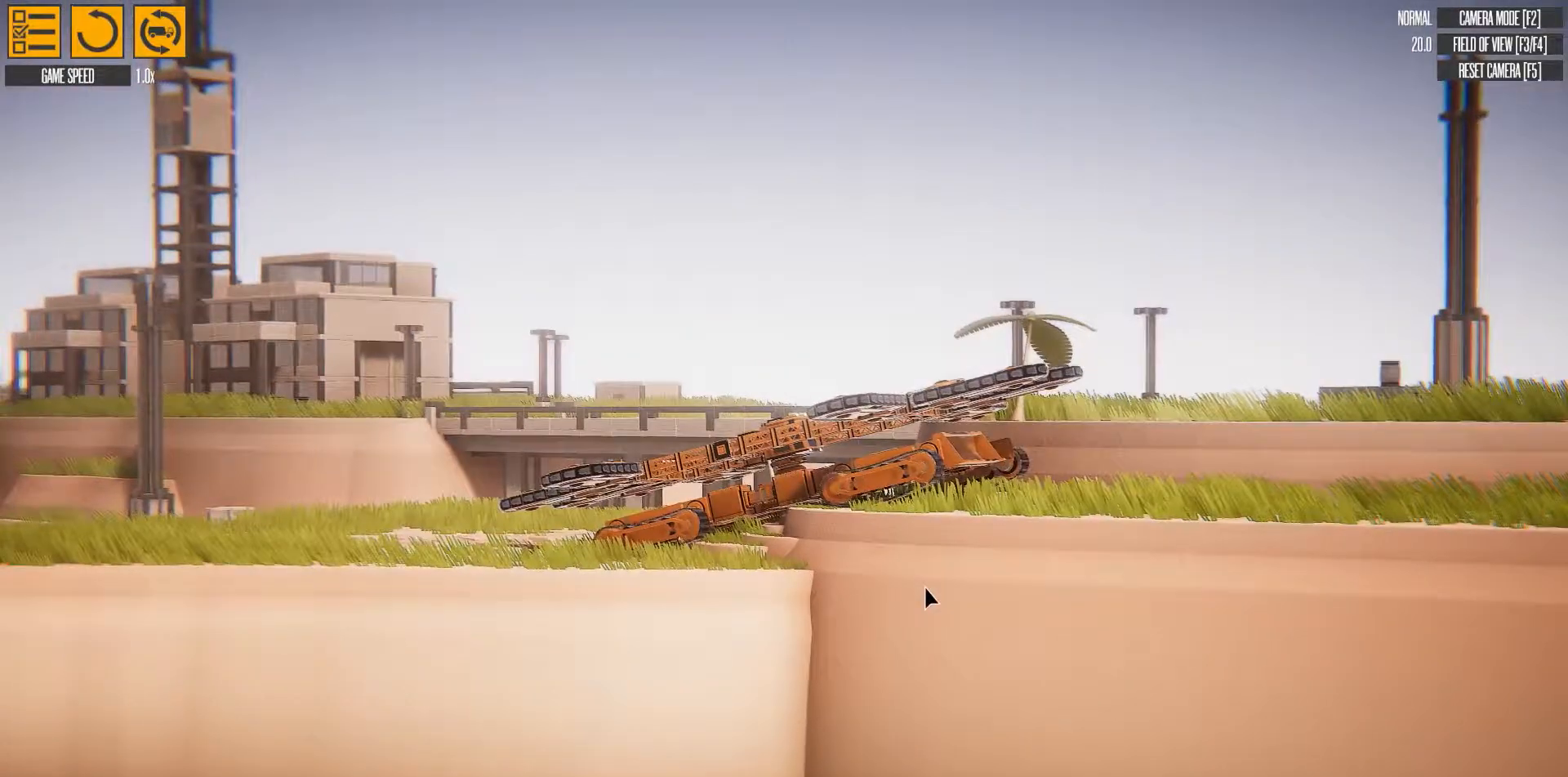
{"keys": ["s"], "events": []}
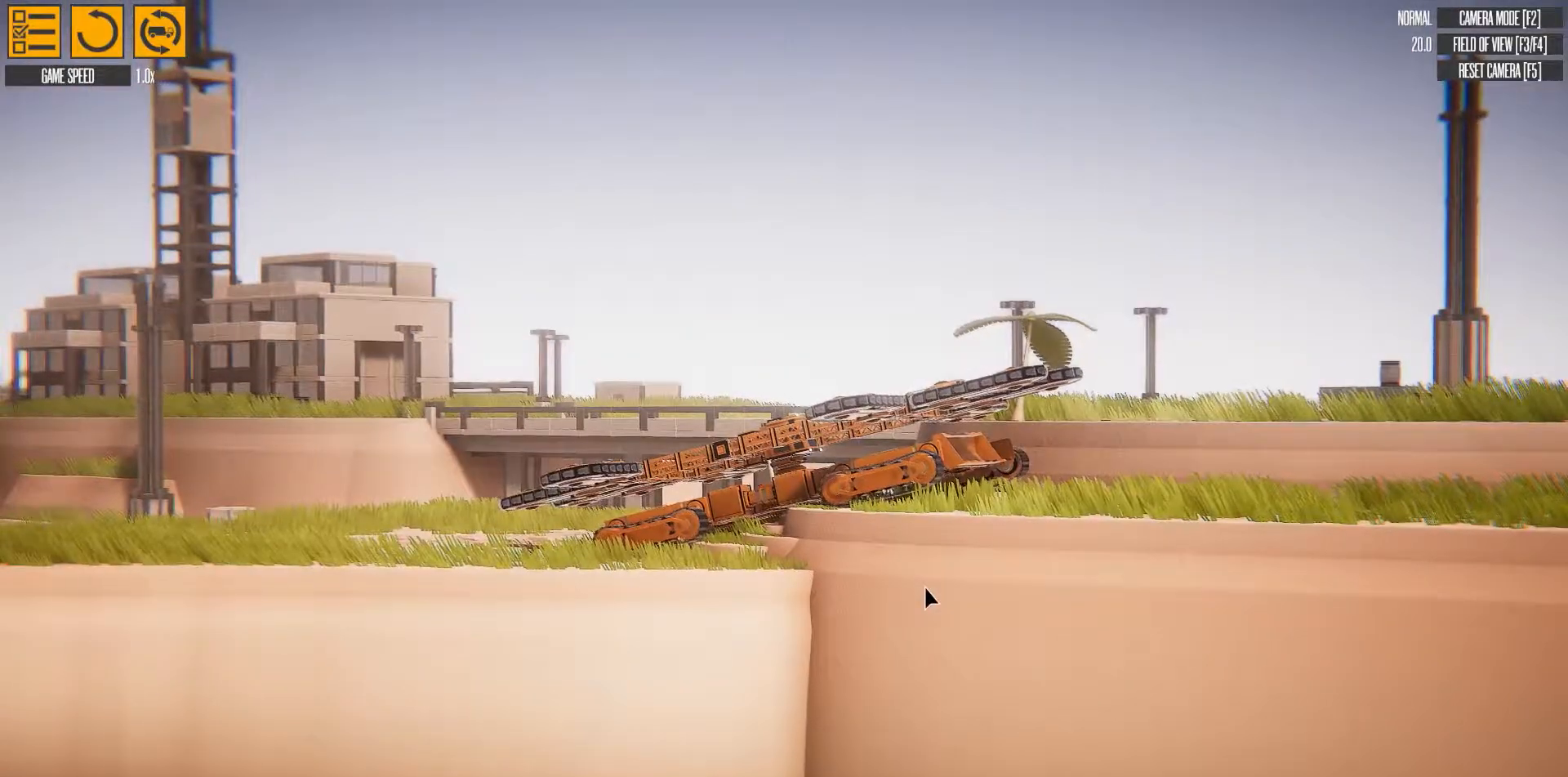
{"keys": ["s"], "events": []}
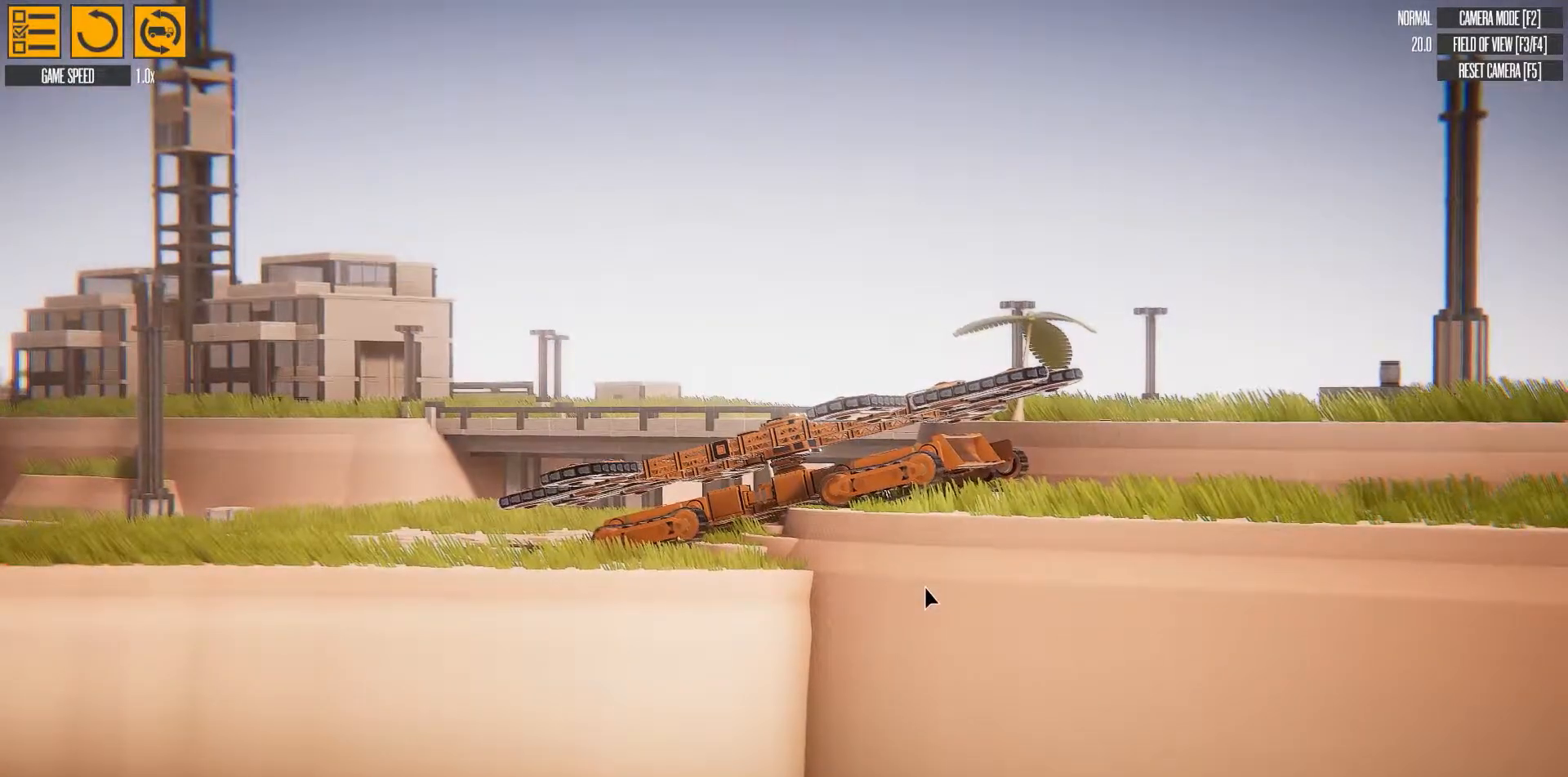
{"keys": [], "events": [[250, "s", "up"]]}
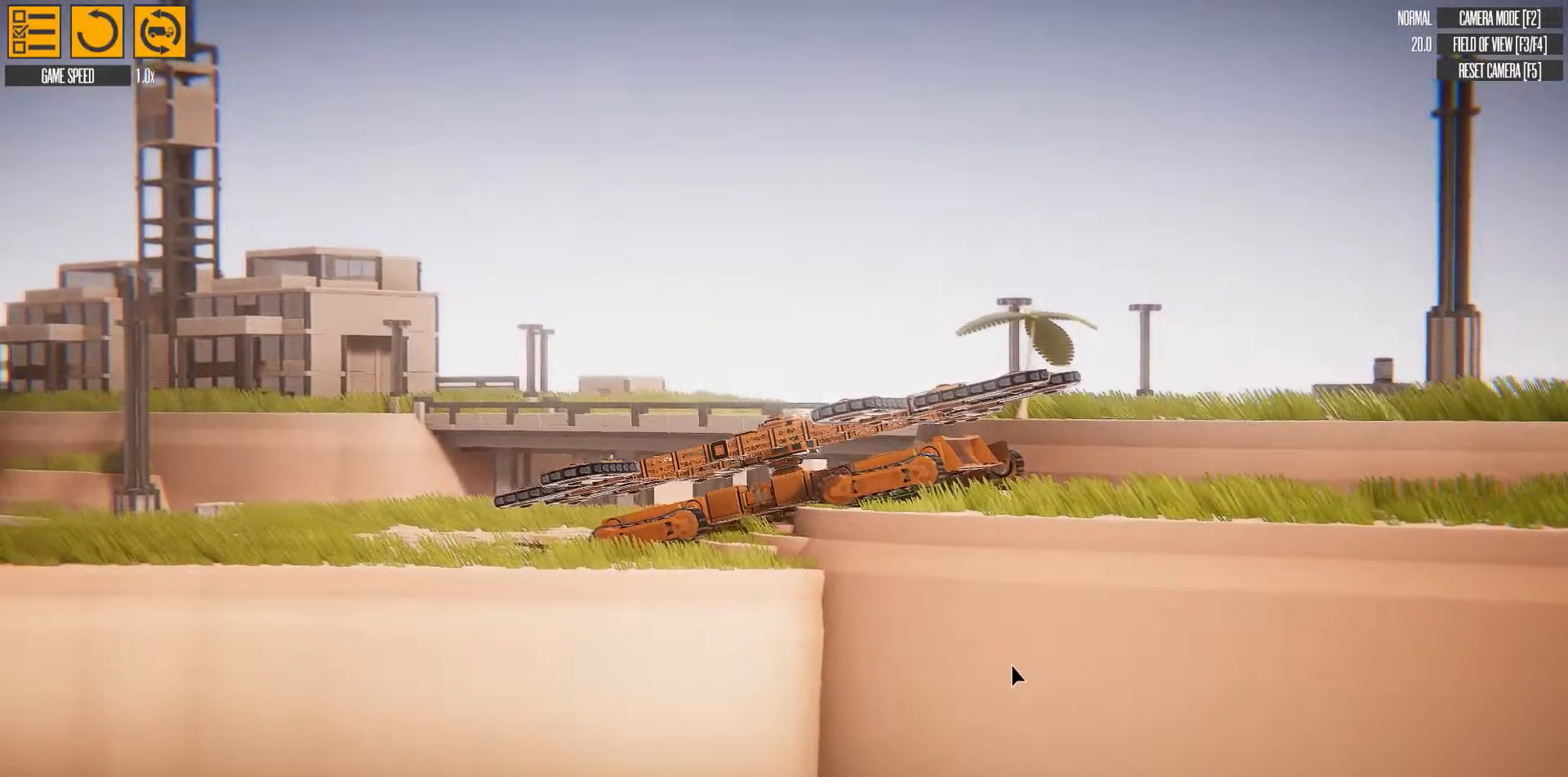
{"keys": ["w"], "events": [[483, "w", "down"]]}
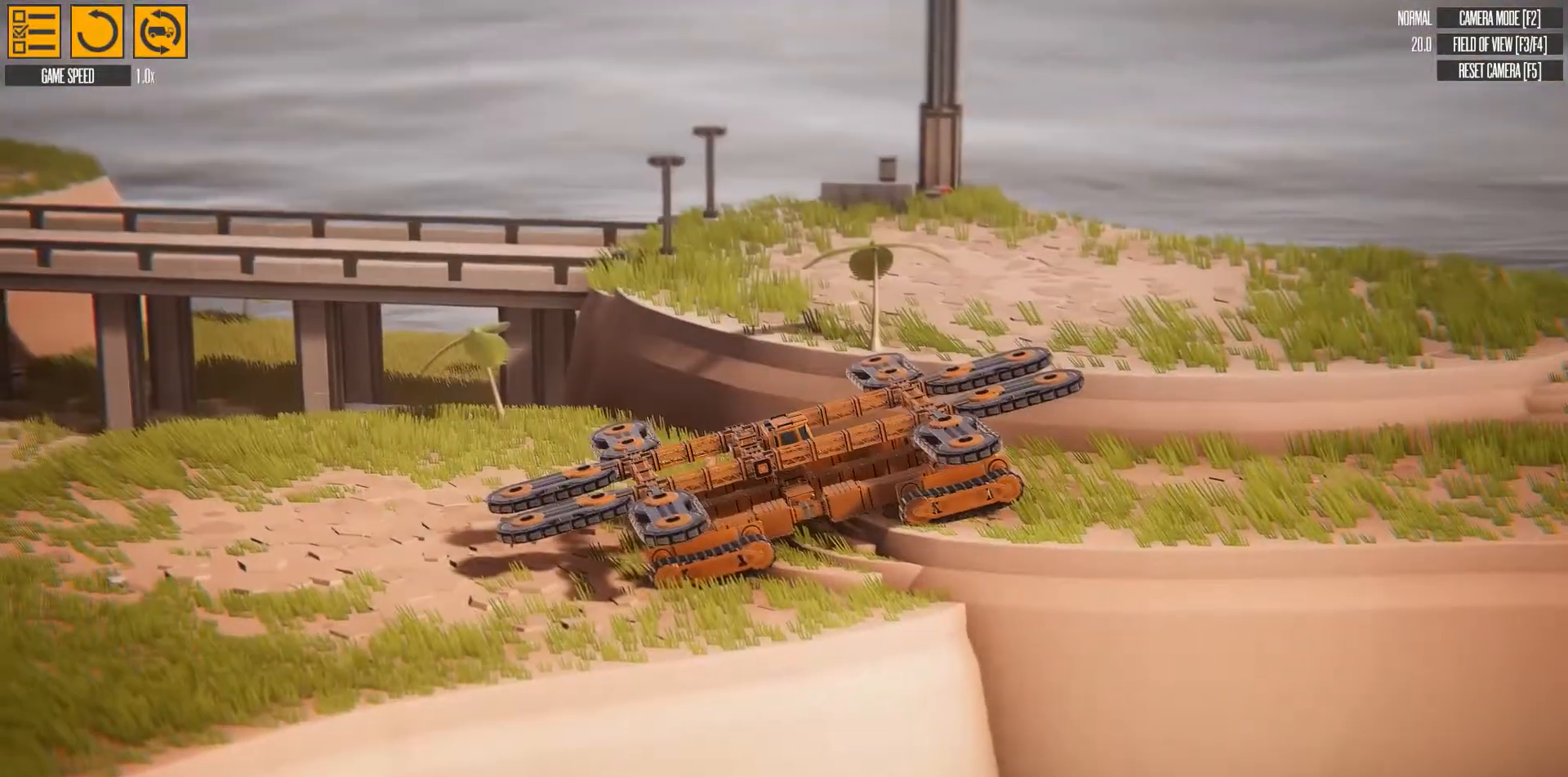
{"keys": ["w"], "events": []}
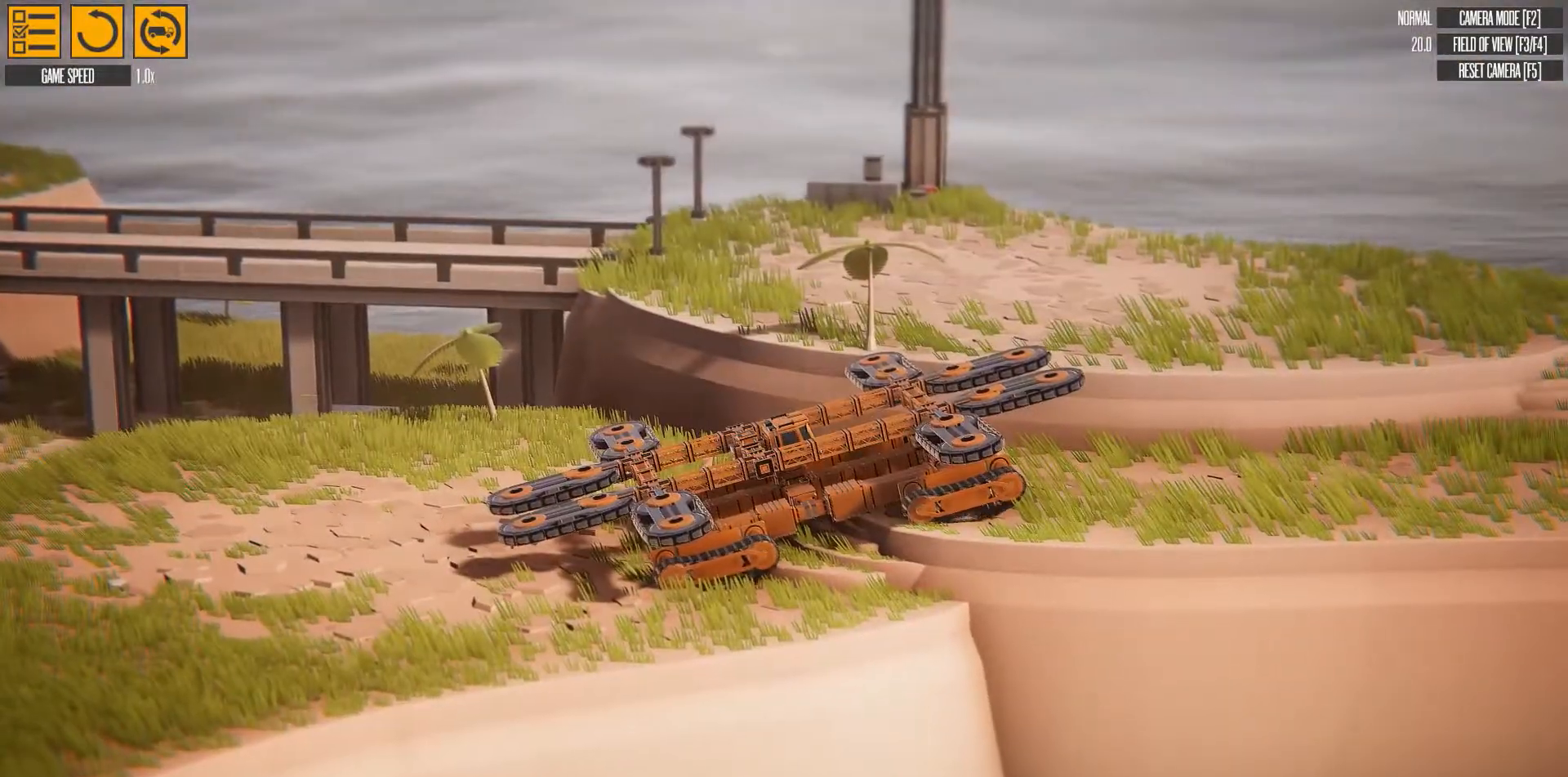
{"keys": ["w"], "events": []}
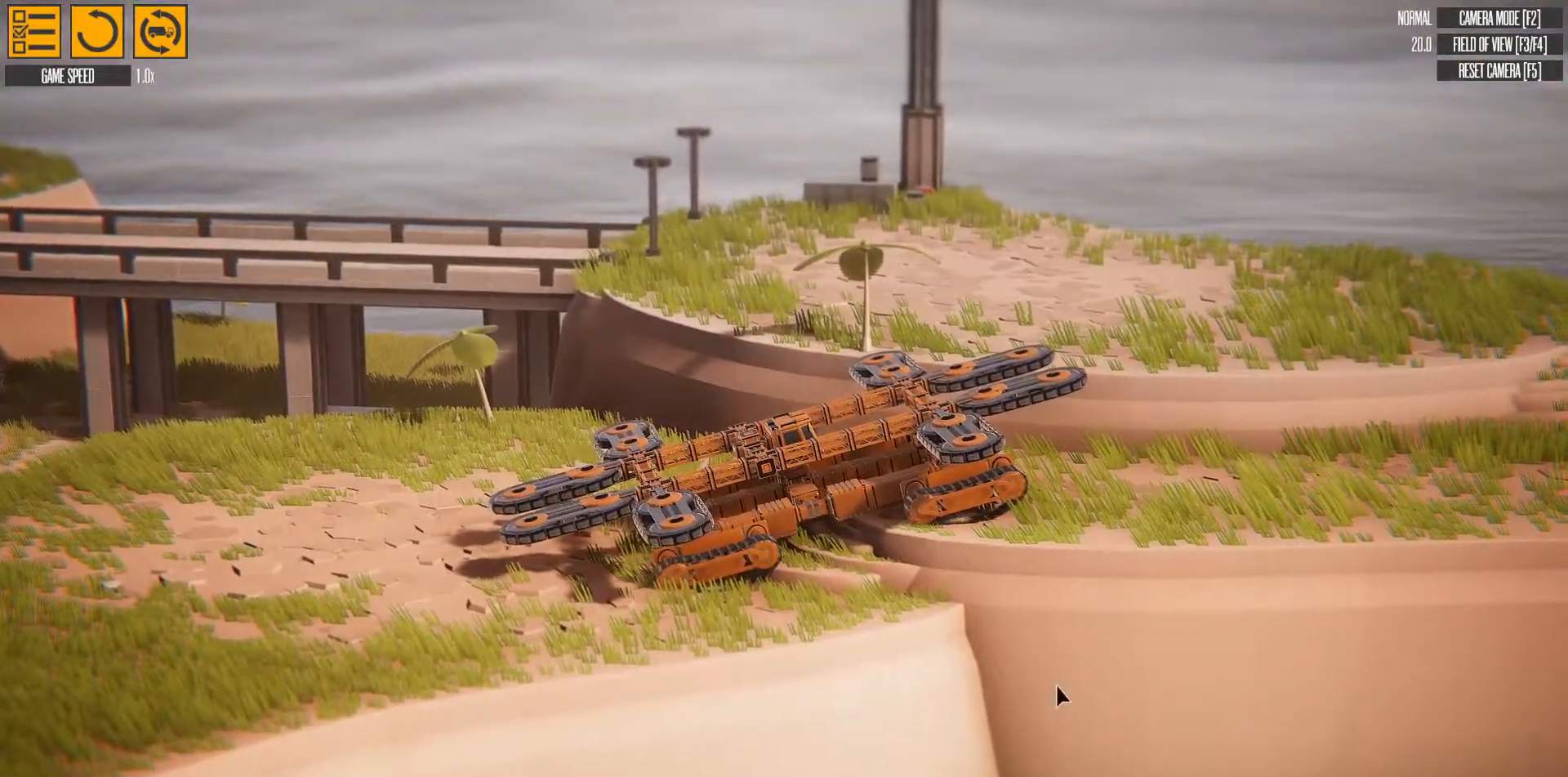
{"keys": ["w"], "events": []}
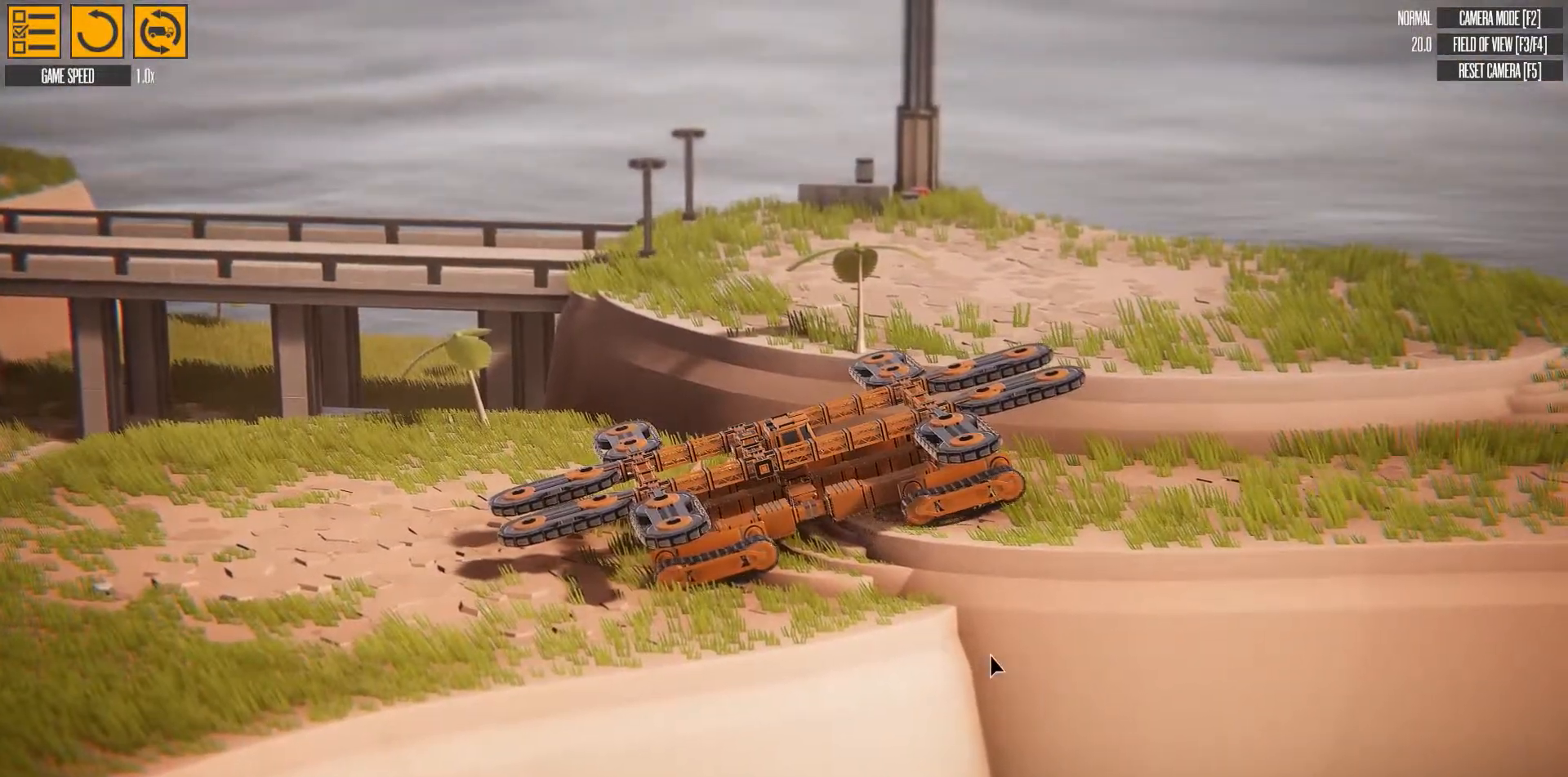
{"keys": ["w"], "events": []}
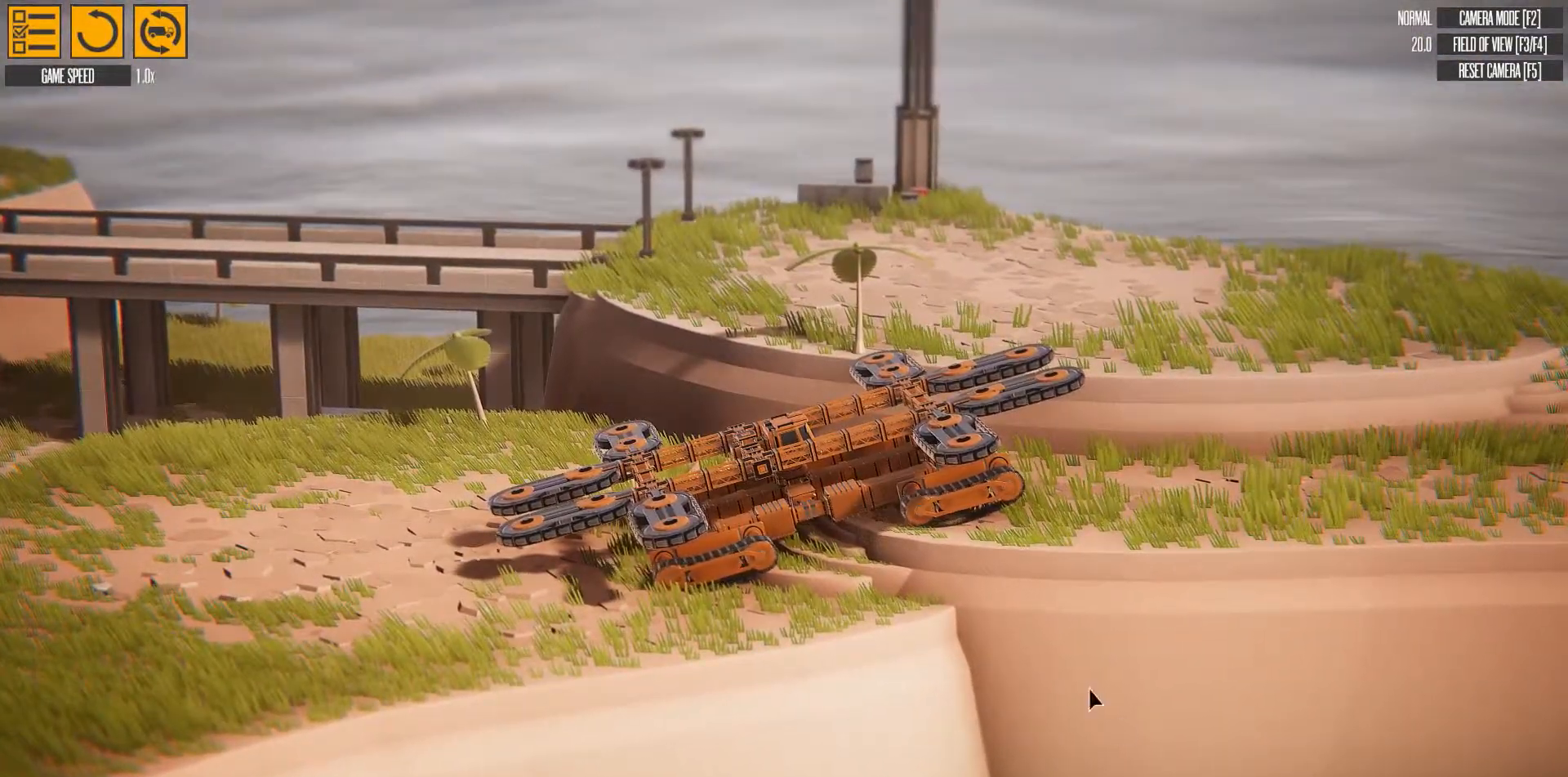
{"keys": ["w"], "events": []}
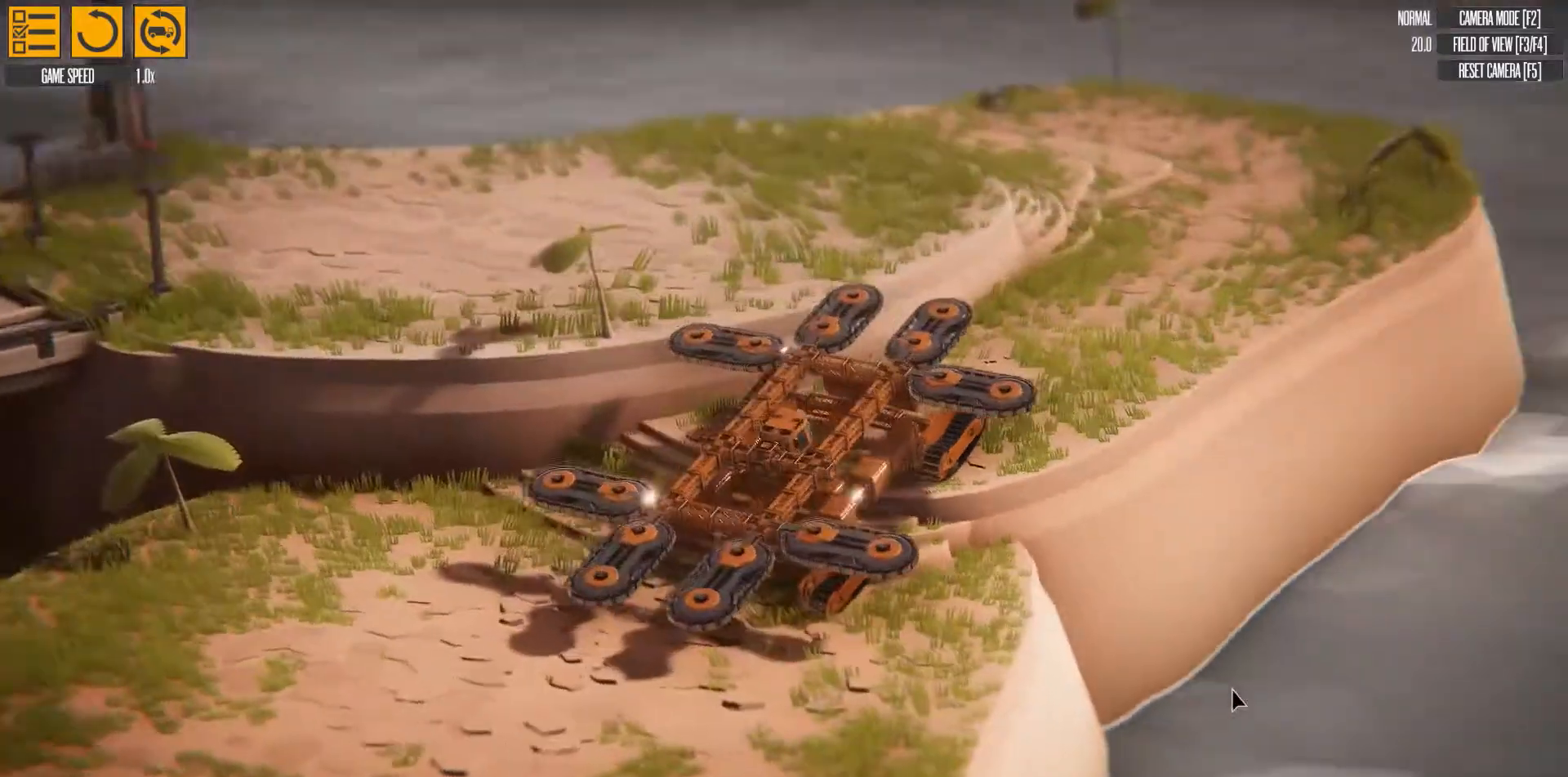
{"keys": [], "events": [[67, "w", "up"]]}
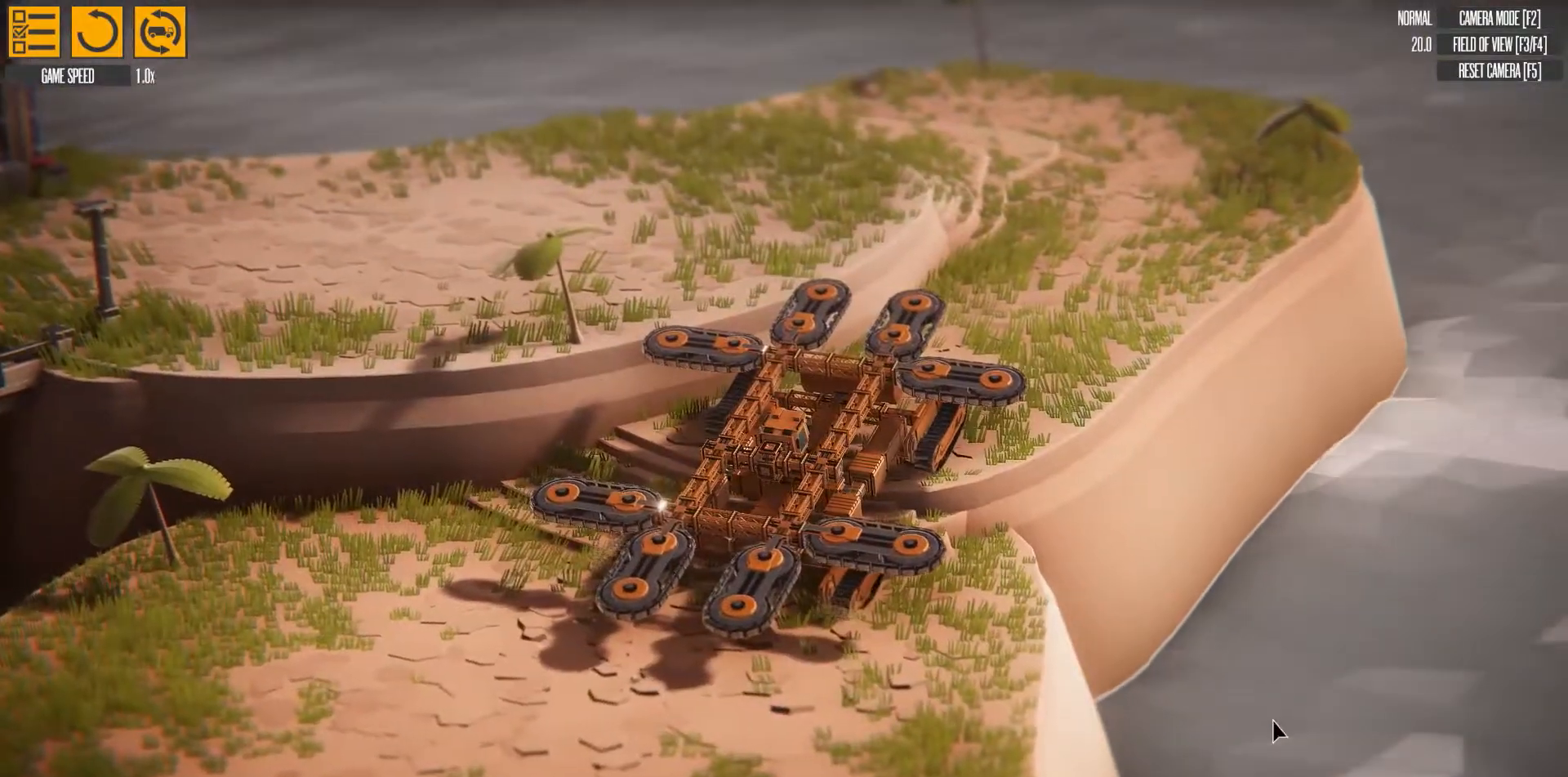
{"keys": ["q"], "events": [[150, "q", "down"]]}
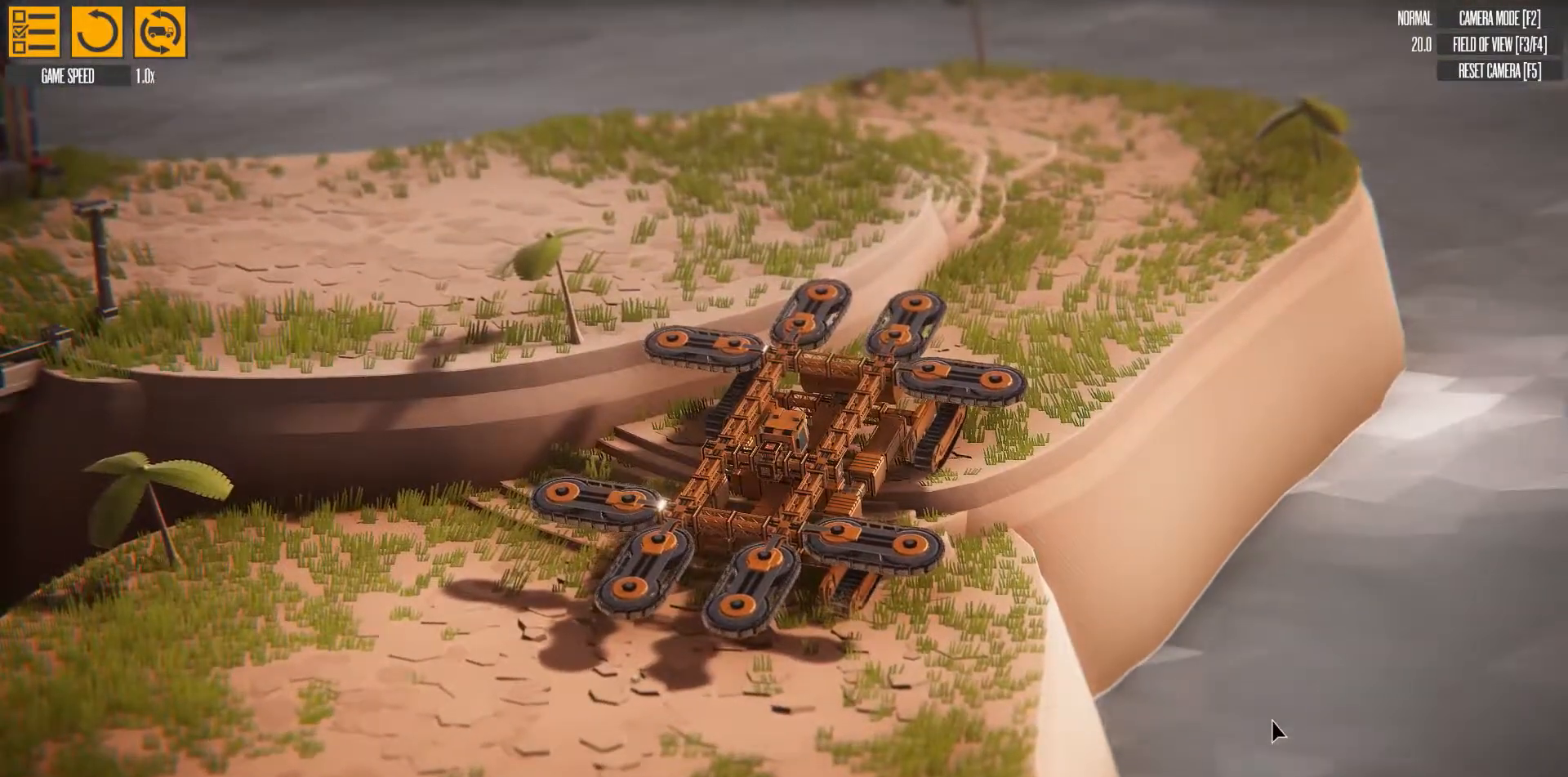
{"keys": [], "events": [[350, "q", "up"]]}
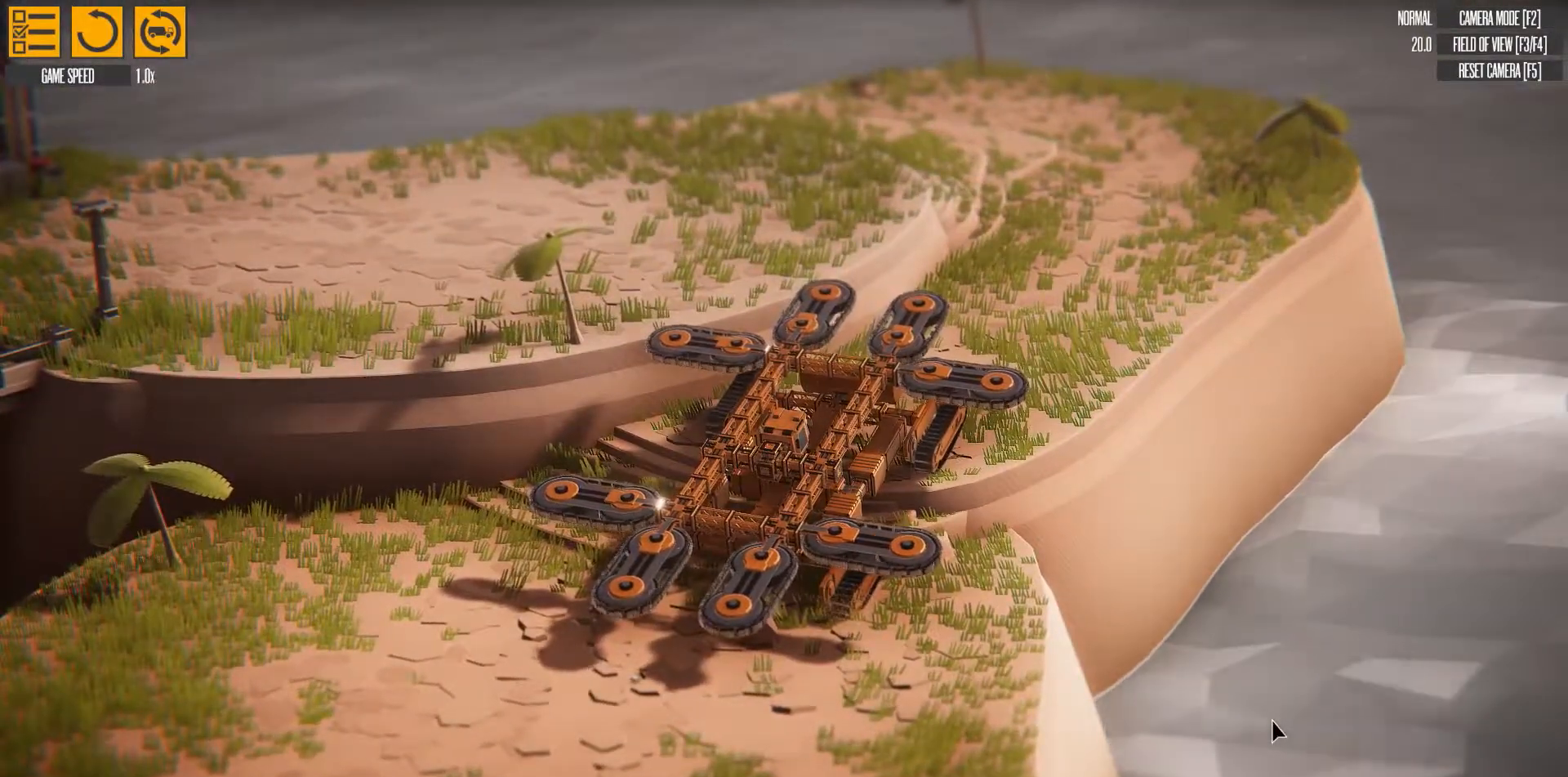
{"keys": [], "events": []}
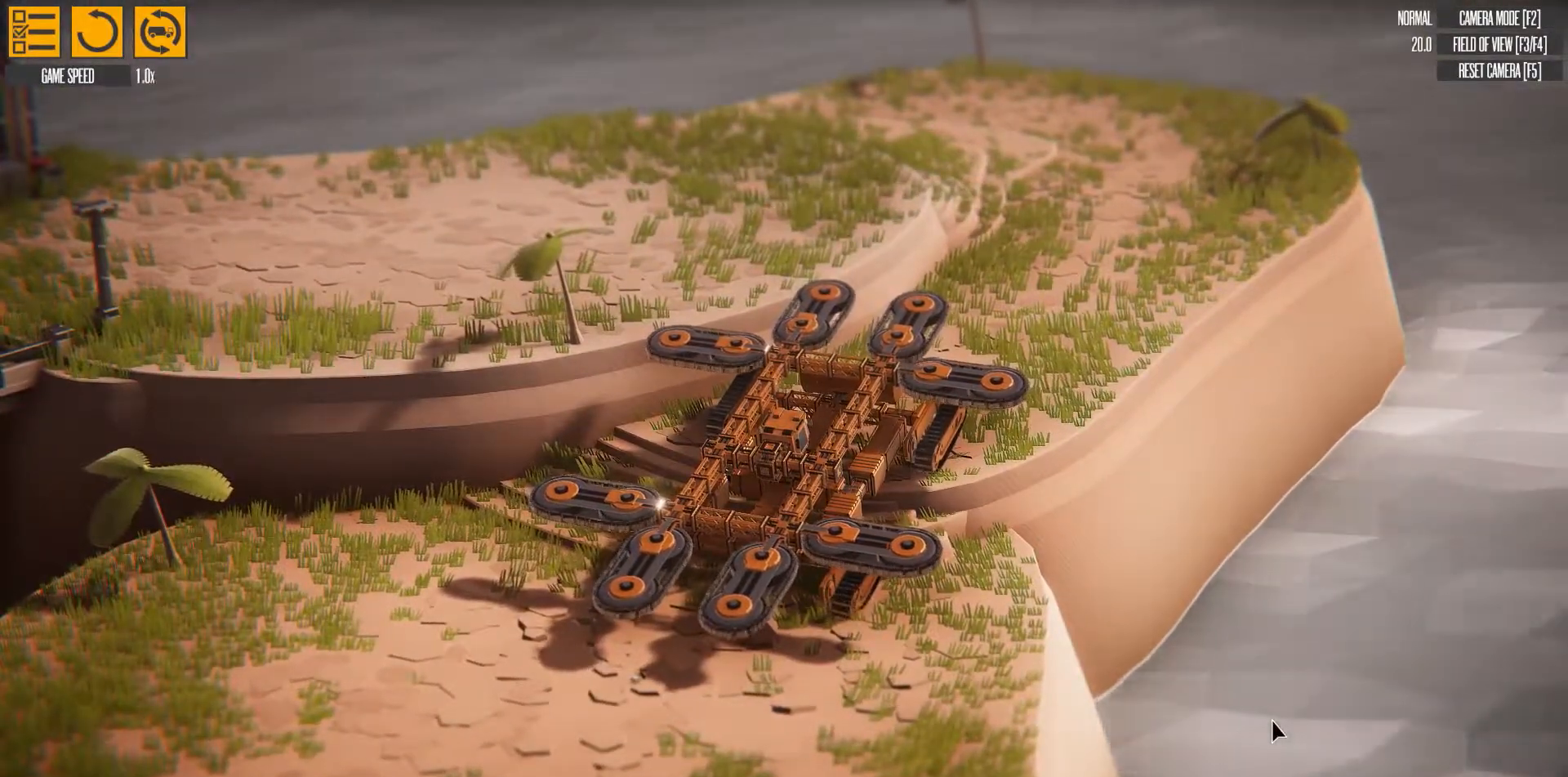
{"keys": [], "events": [[67, "q", "down"], [250, "q", "up"]]}
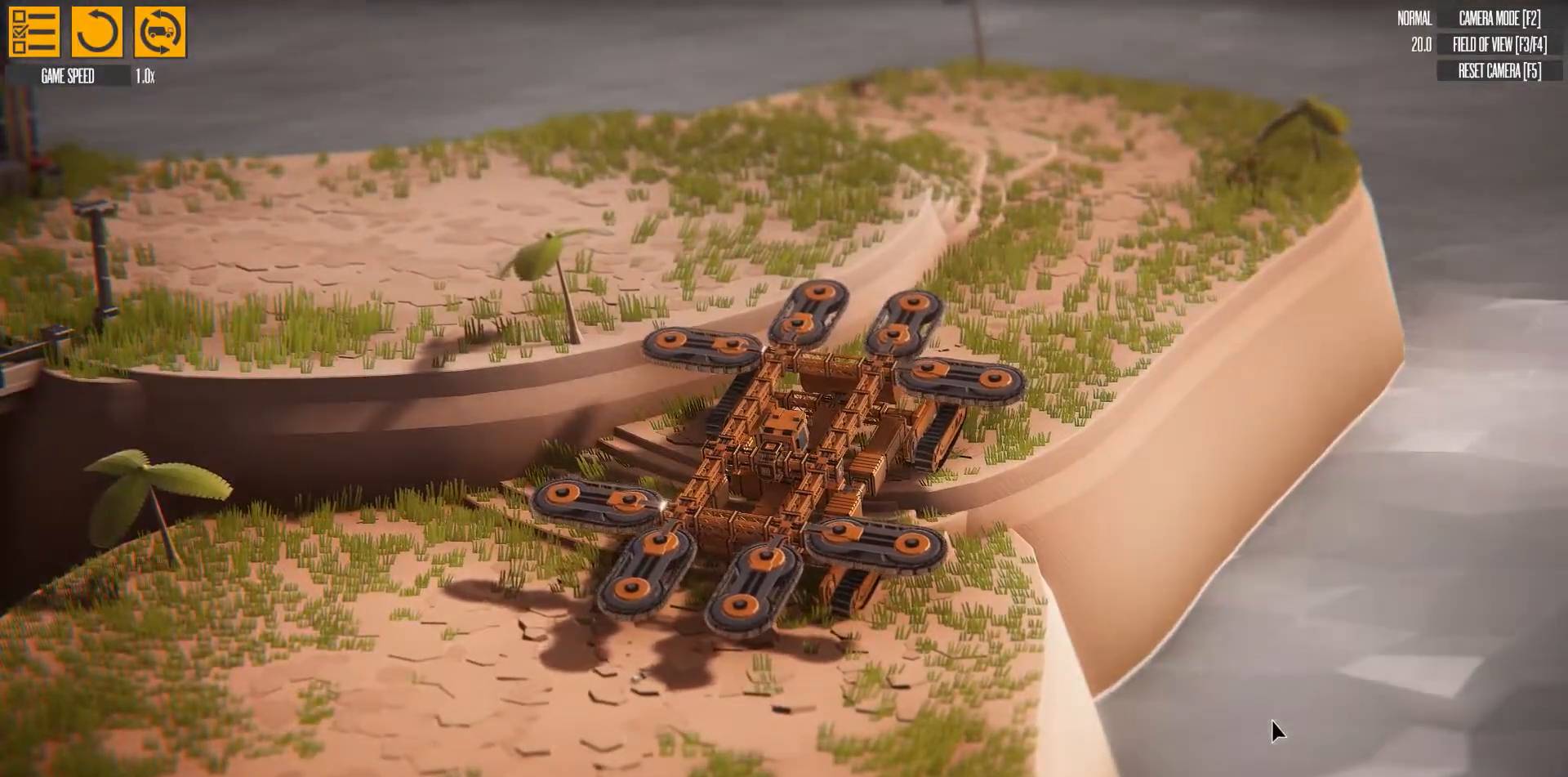
{"keys": [], "events": []}
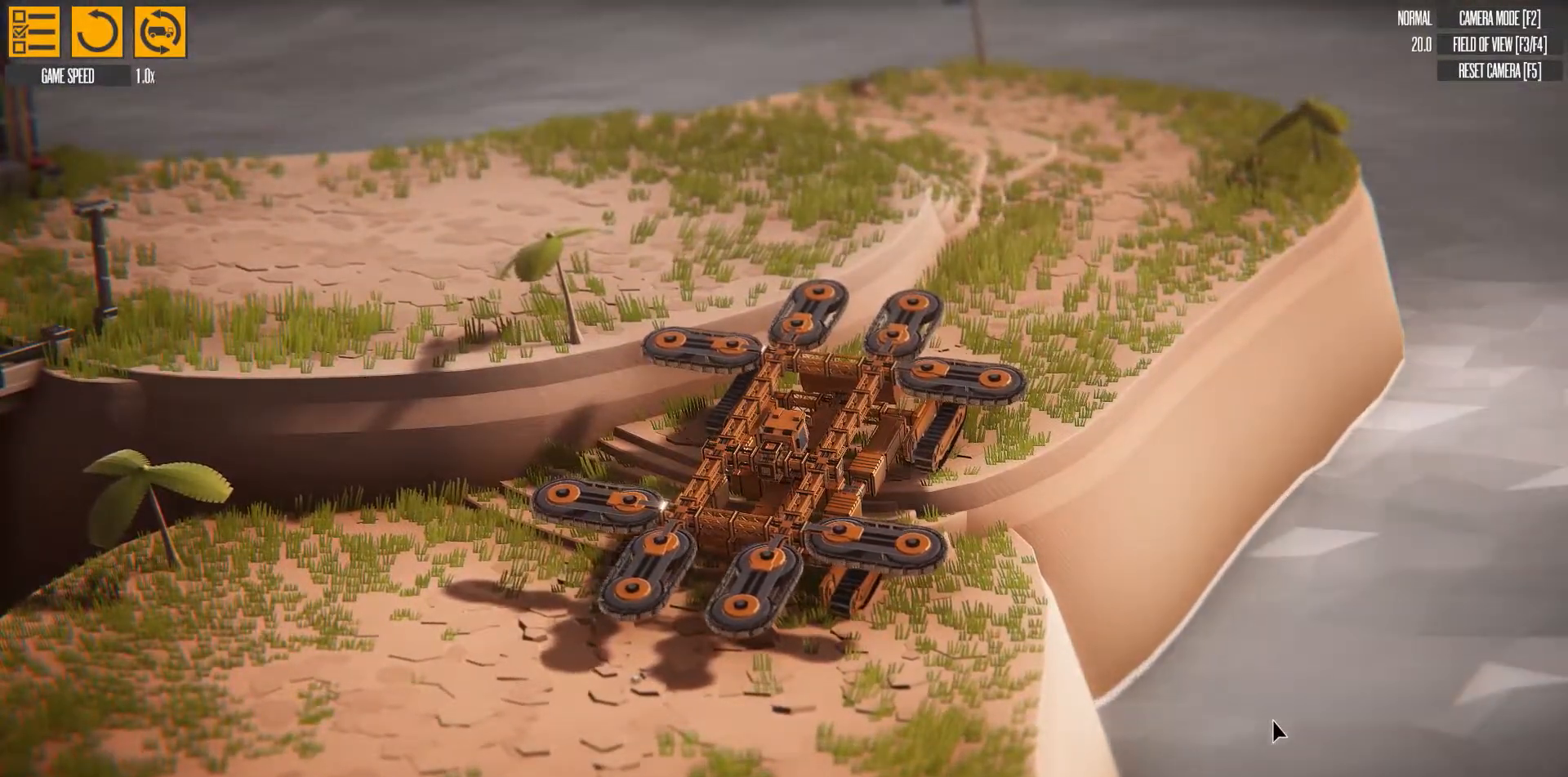
{"keys": [], "events": []}
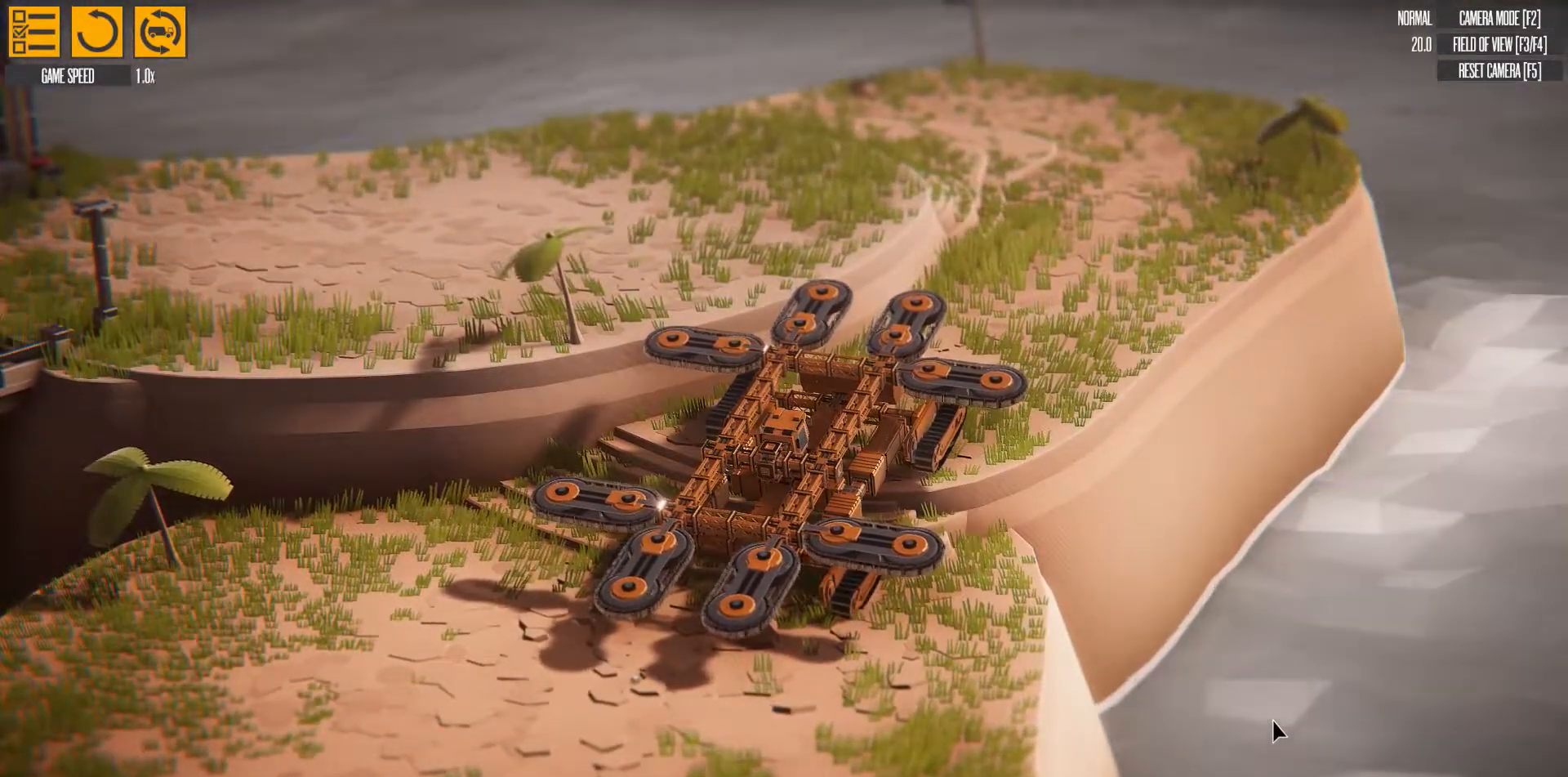
{"keys": ["left"], "events": [[450, "left", "down"]]}
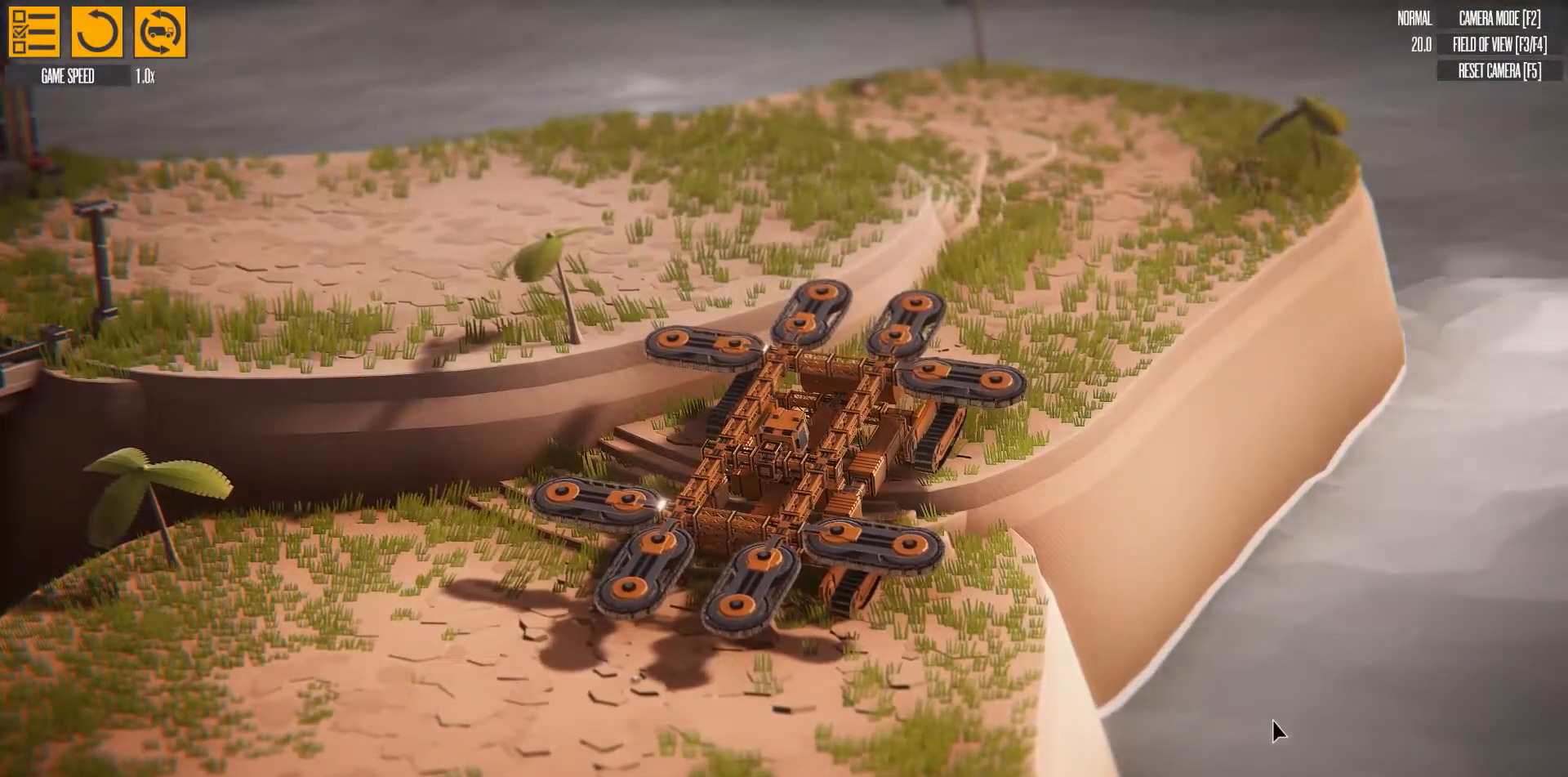
{"keys": ["left"], "events": []}
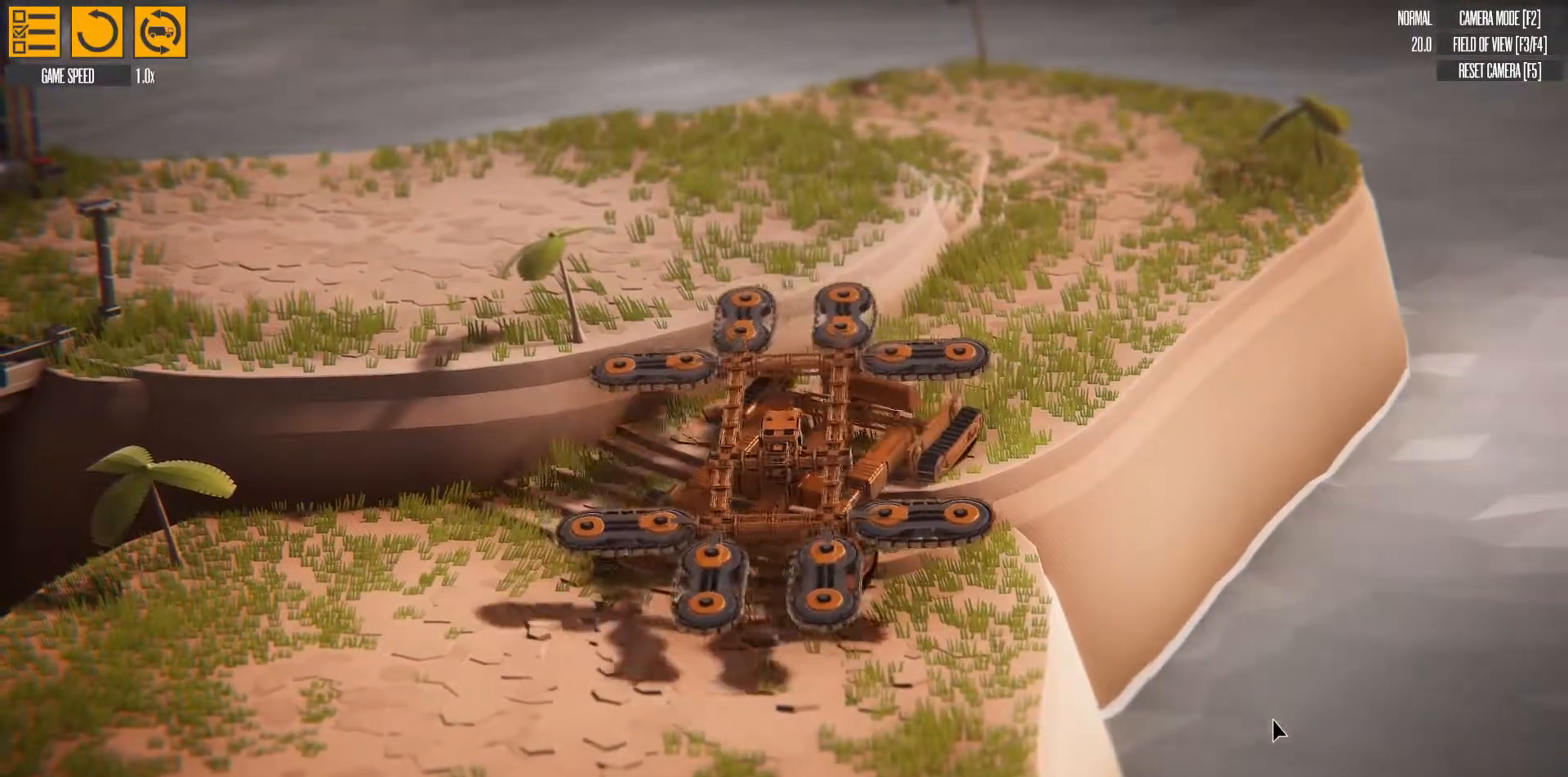
{"keys": ["left"], "events": []}
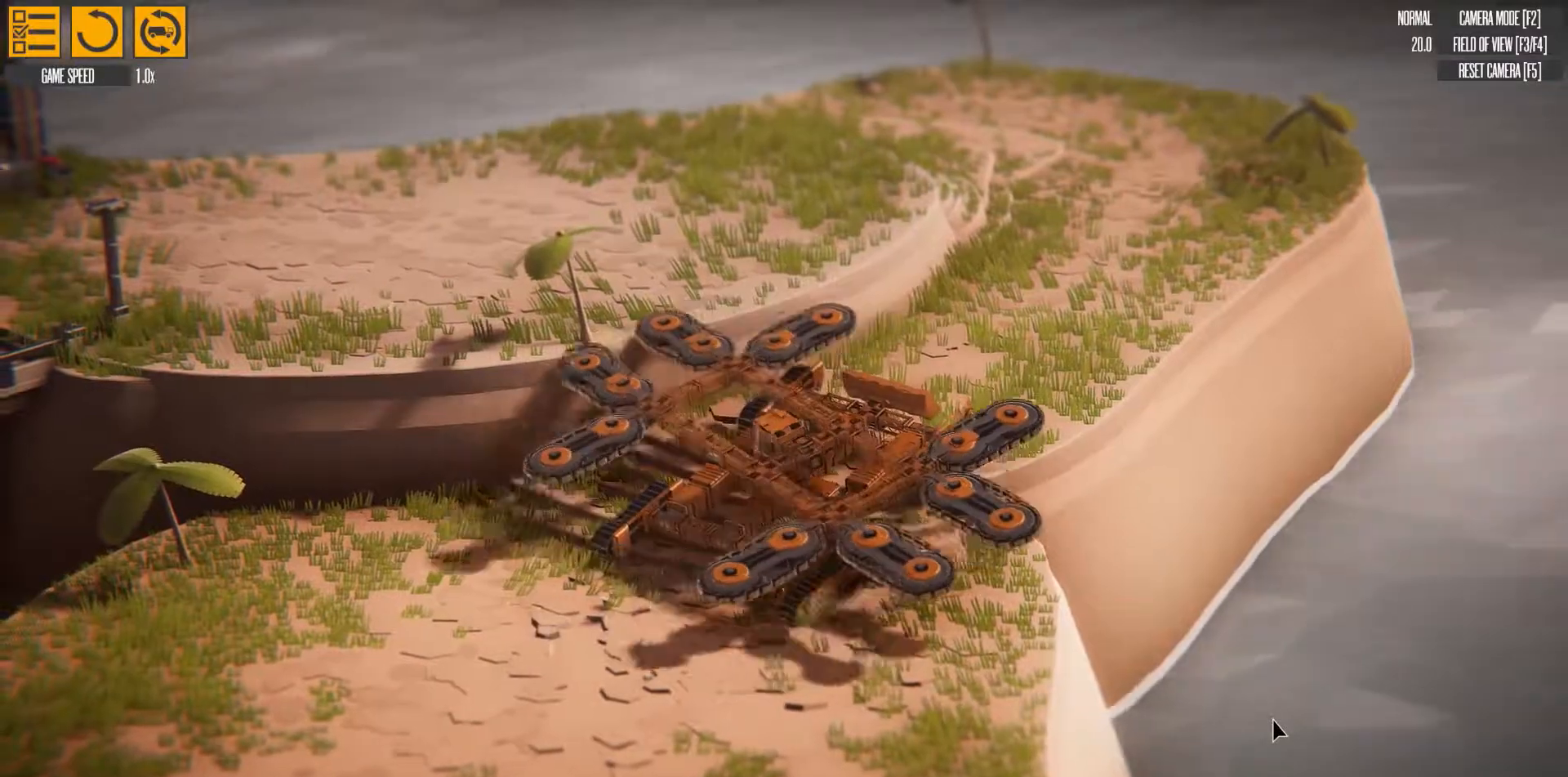
{"keys": ["right"], "events": [[67, "left", "up"], [367, "right", "down"]]}
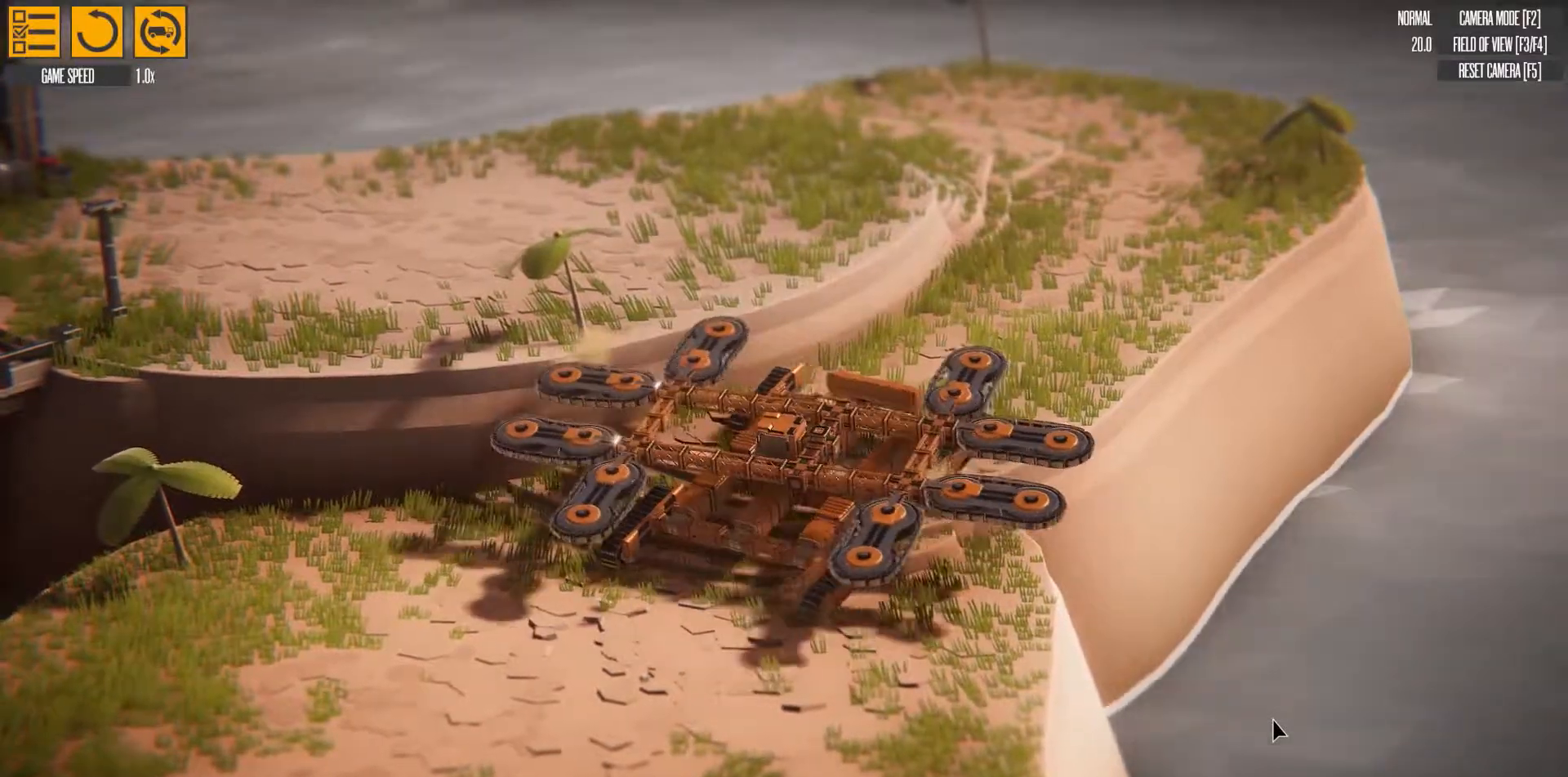
{"keys": ["right"], "events": []}
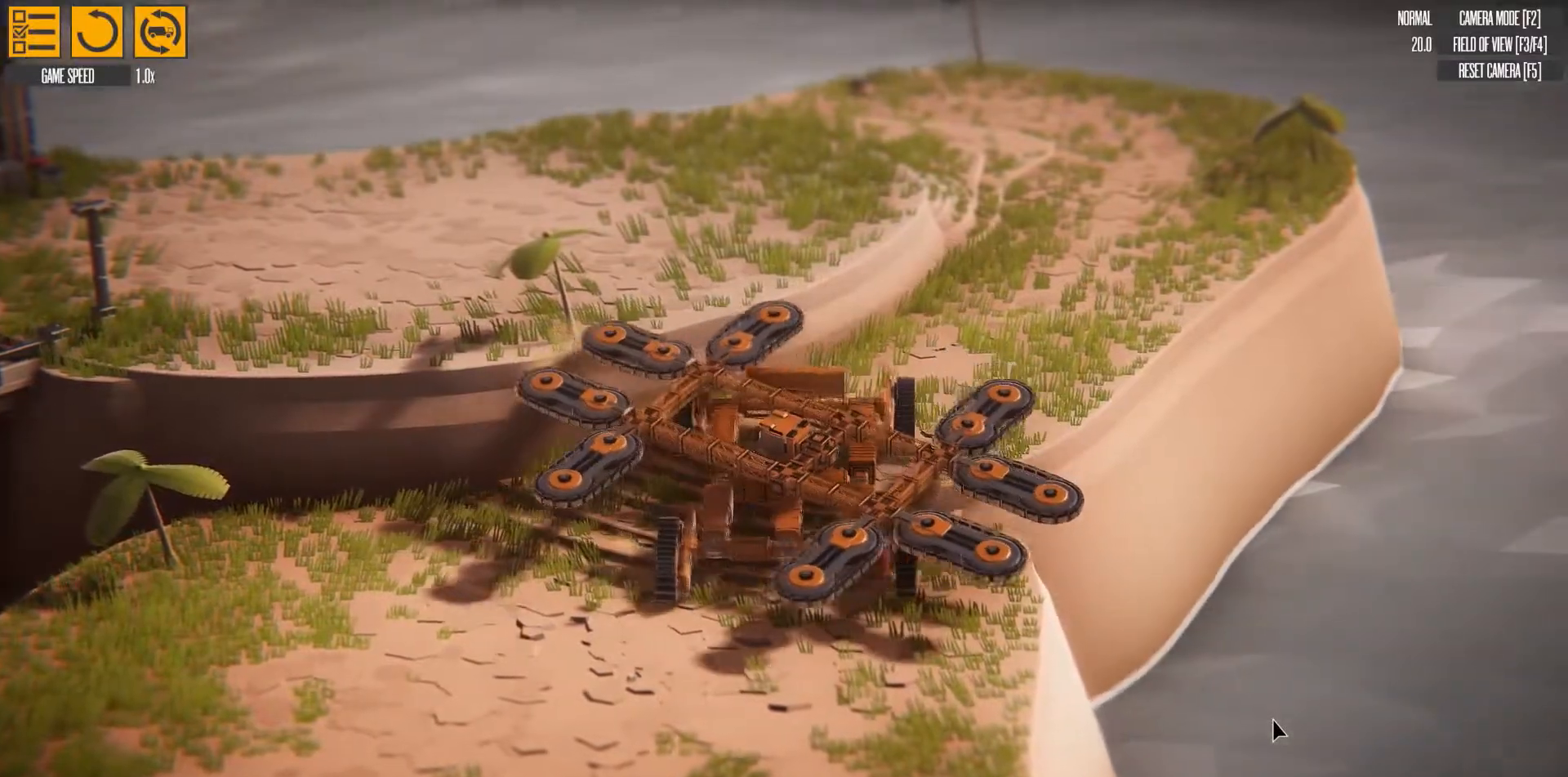
{"keys": ["w"], "events": [[400, "right", "up"], [433, "w", "down"]]}
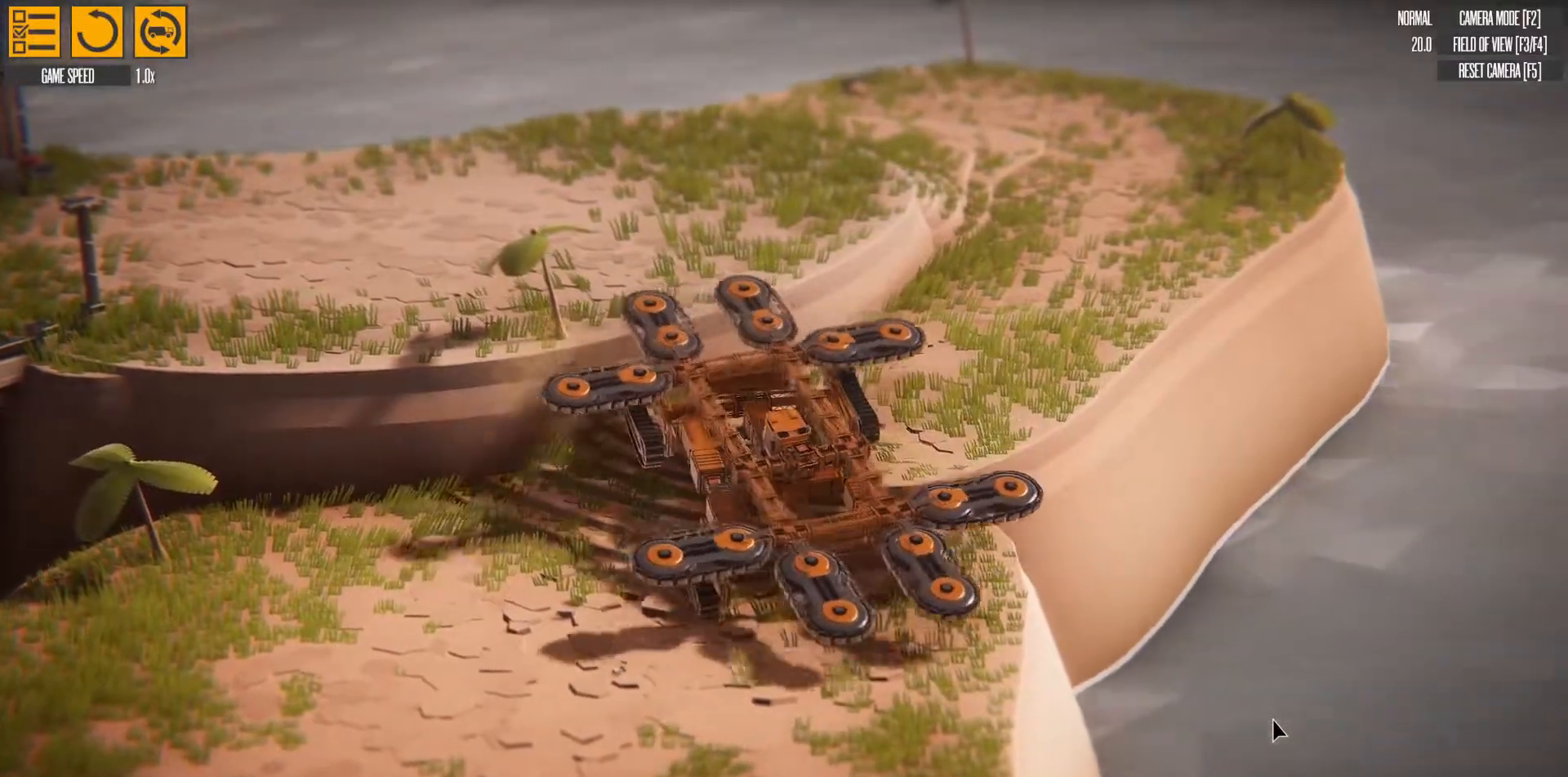
{"keys": ["w"], "events": [[33, "left", "down"], [183, "left", "up"]]}
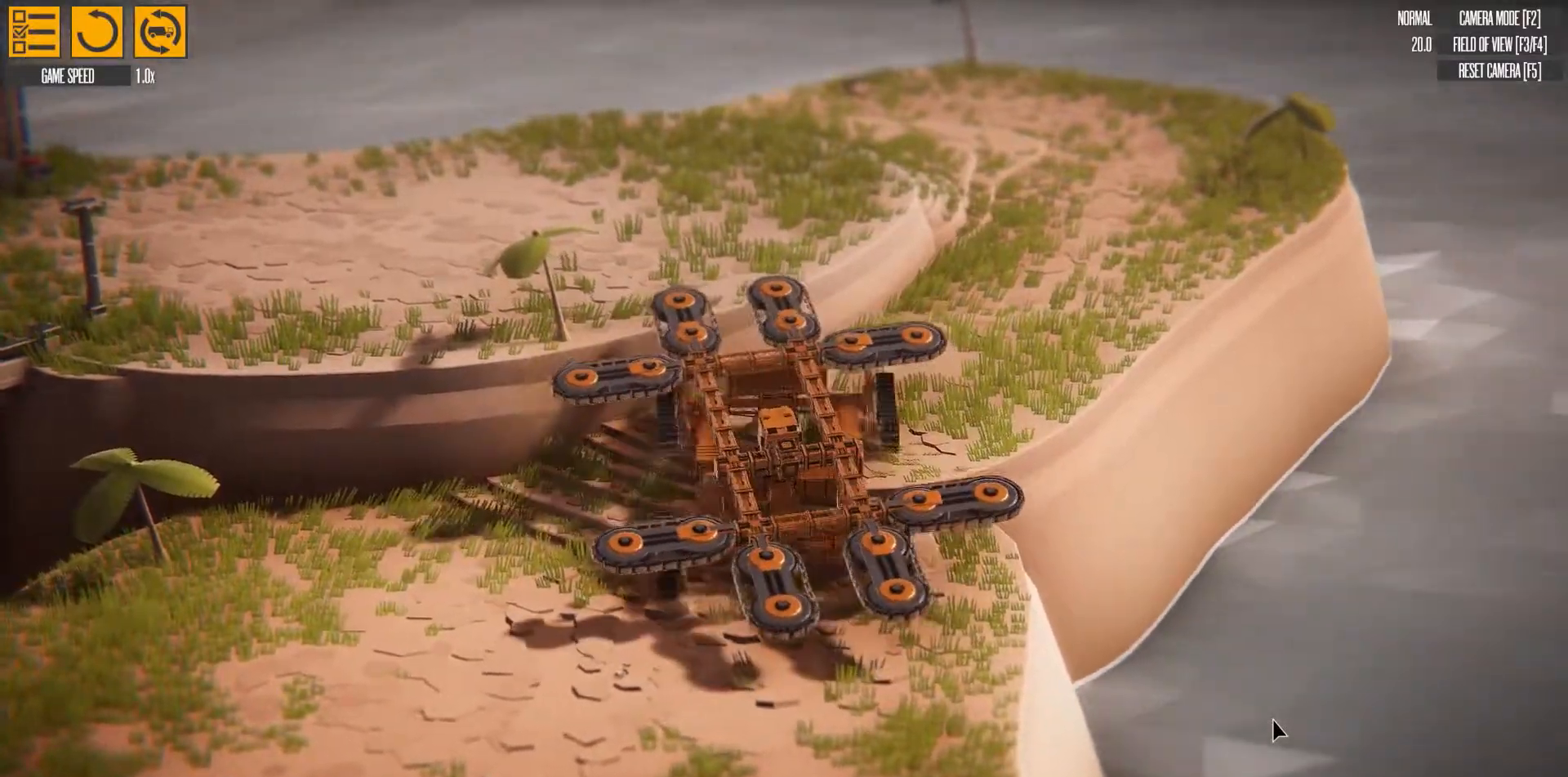
{"keys": ["w"], "events": []}
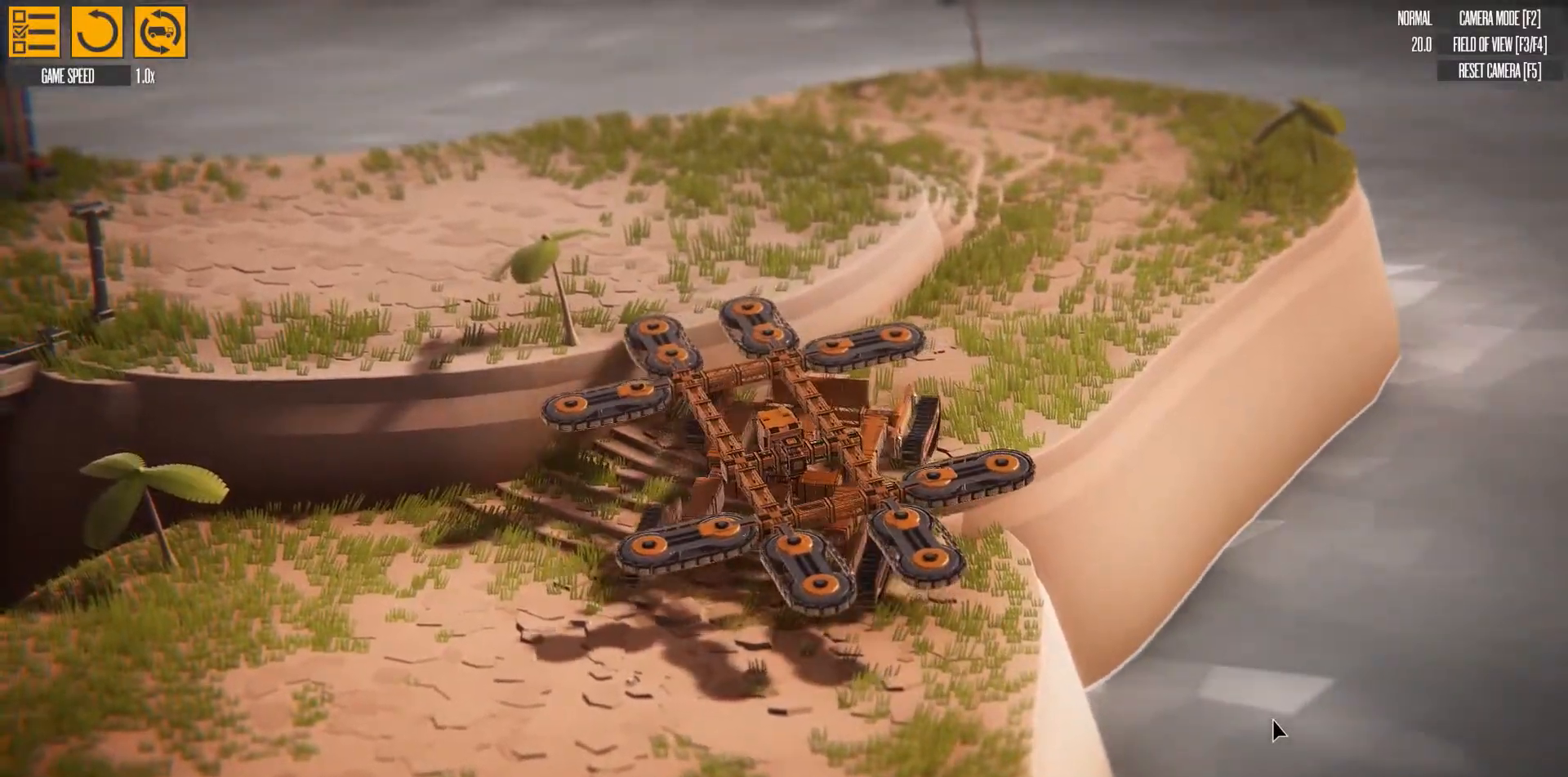
{"keys": ["left", "w"], "events": [[283, "left", "down"]]}